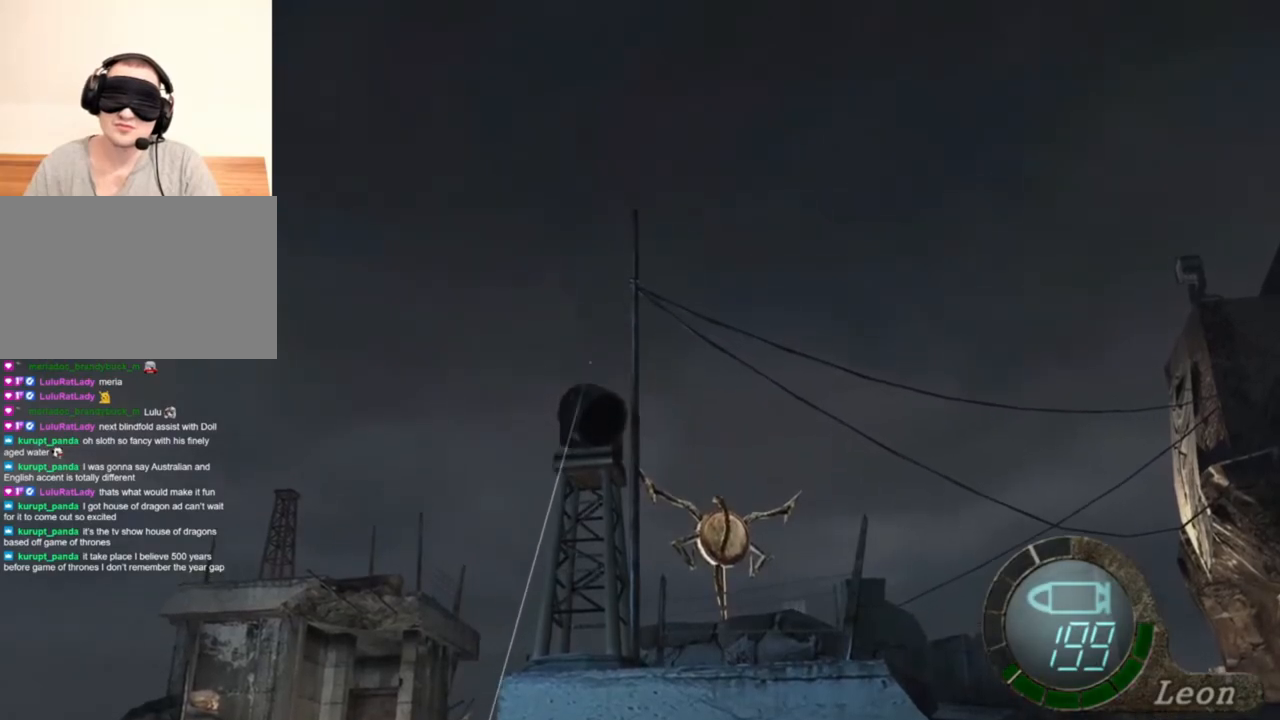
Gameplay with keyboard and mouse; each line is a JSON object with the keys and mouse buttons held at the frame after it. "events" lists presses ("down") and releases ("up") of "1", "2", "3", "4", "5", "a", "alt", "b", "c", "ctrl", "d", "e", "f", "g", "q", "r", "s", "shift", "space", "t", "tab", "tilde", "v", "w", "x", "z", "mouse_left", "mouse_wheel", "mouse_right", "mouse_mb4" and "mouse_mb5" between this image and that frame as [ms after this image, input, new state], when the widget could be followed in between. "mouse_left", "mouse_wheel", "mouse_right", "mouse_mb4", "mouse_mb5" = the "left", "wheel", "right", "mb4", "mb5" buttons of the "mouse" list. No other keys are recorded. "wheel" means that the mouse wheel is clicked or scrolled. Mouse movement is not recorded.
{"keys": [], "mouse": [], "events": [[283, "mouse_right", "up"]]}
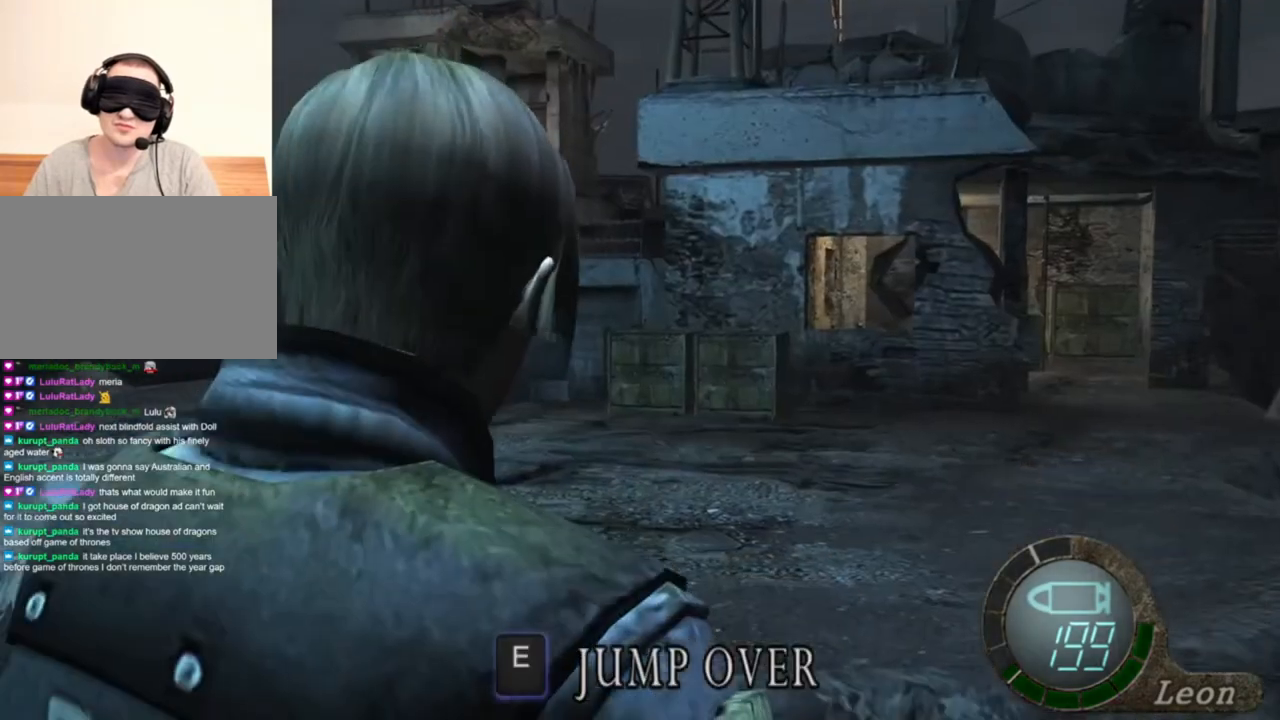
{"keys": [], "mouse": [], "events": []}
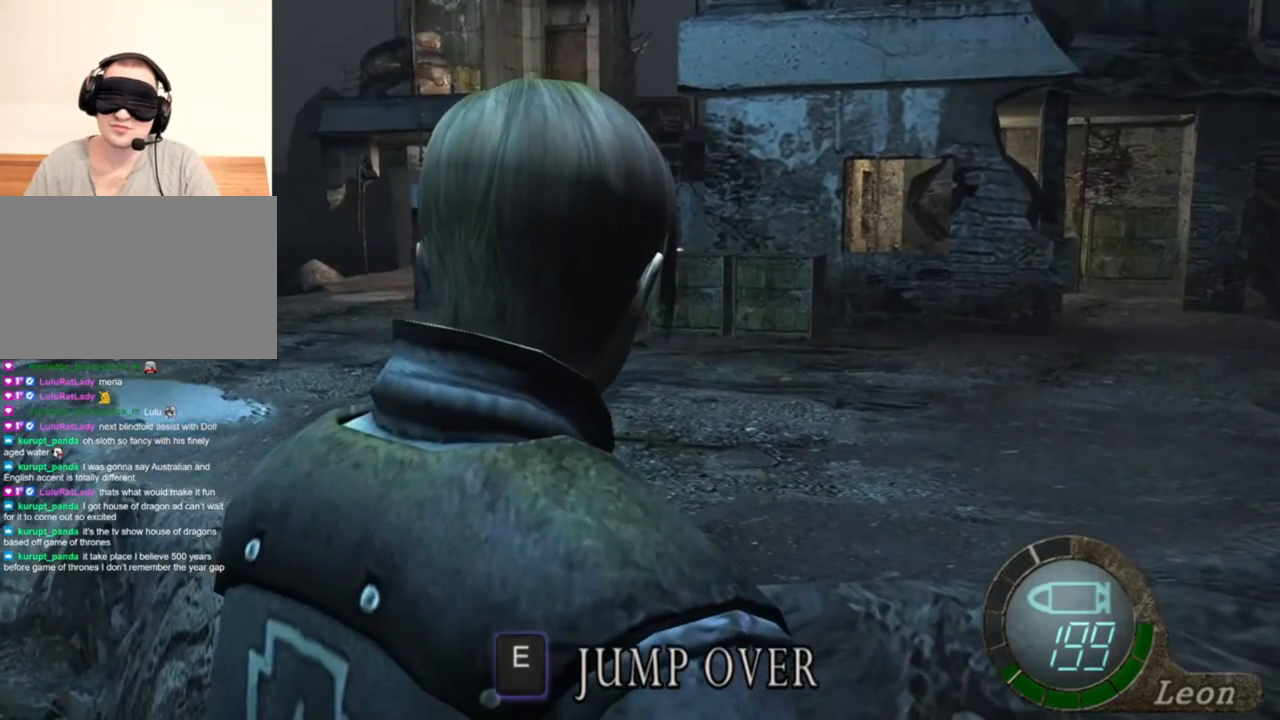
{"keys": [], "mouse": [], "events": []}
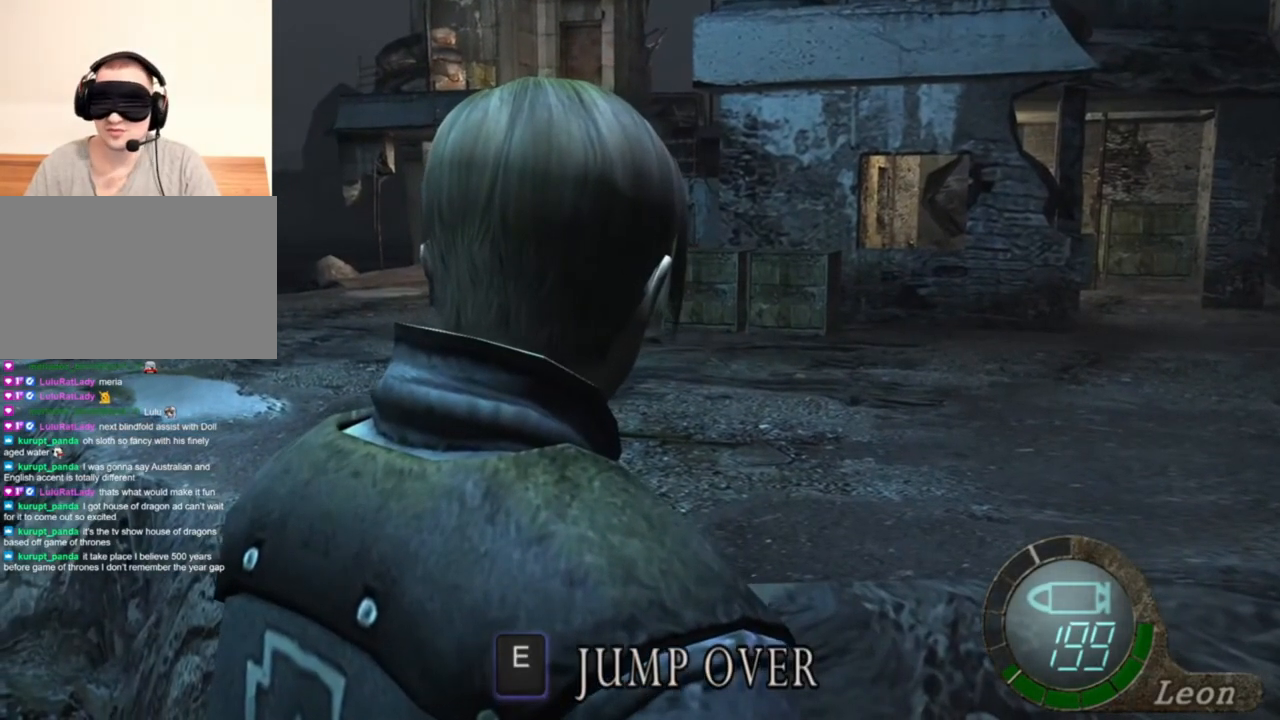
{"keys": ["shift", "w"], "mouse": [], "events": [[450, "shift", "down"], [450, "w", "down"]]}
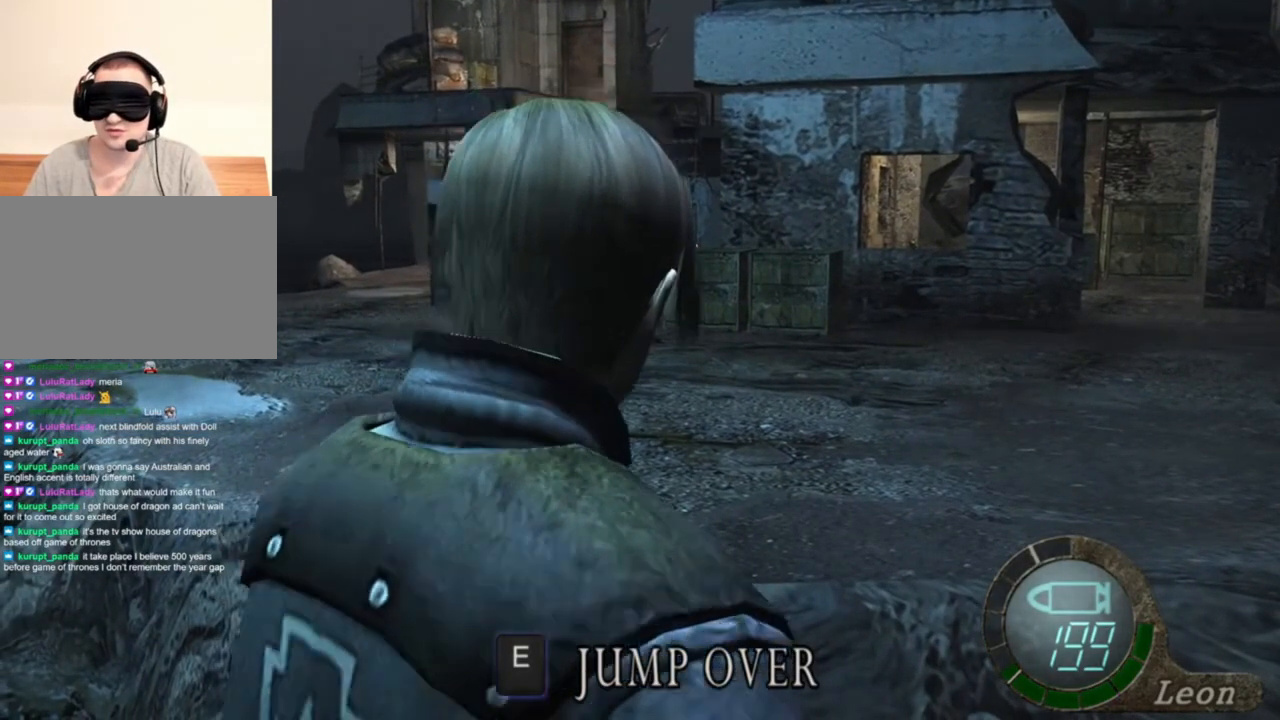
{"keys": ["shift", "w"], "mouse": [], "events": []}
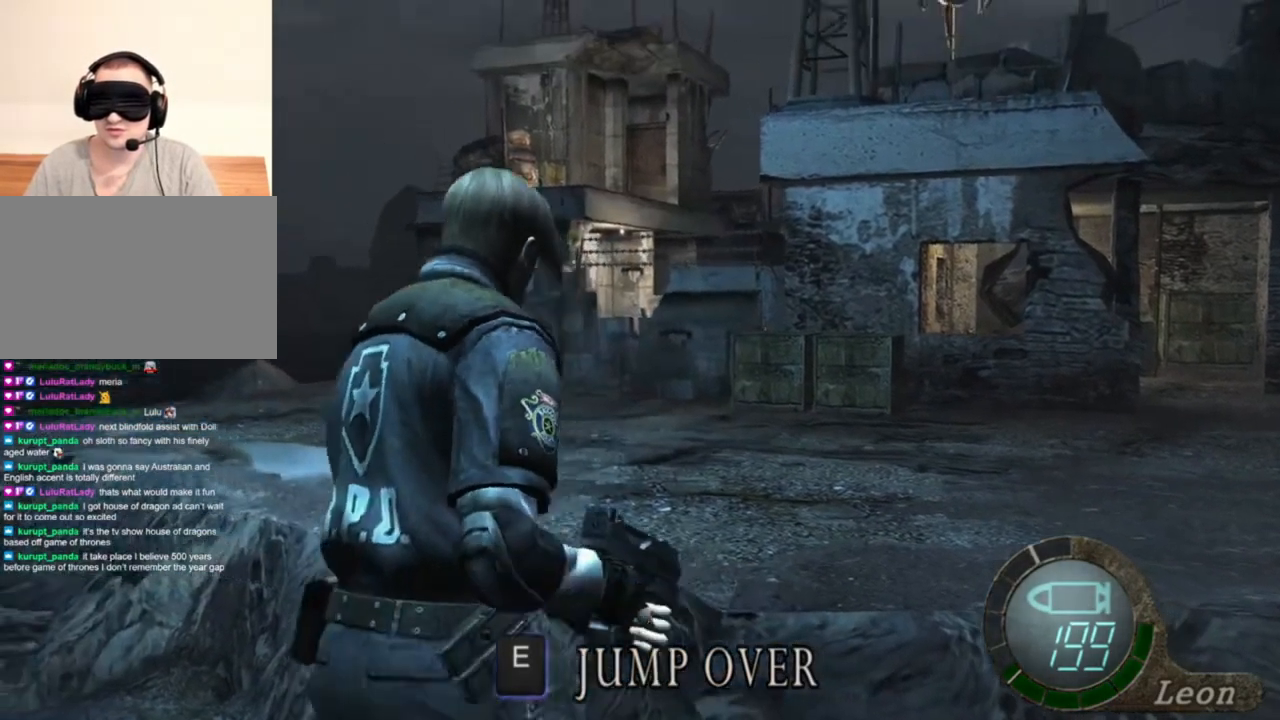
{"keys": ["e", "shift", "w"], "mouse": [], "events": [[50, "e", "down"], [283, "e", "up"], [350, "e", "down"], [450, "e", "up"], [483, "e", "down"]]}
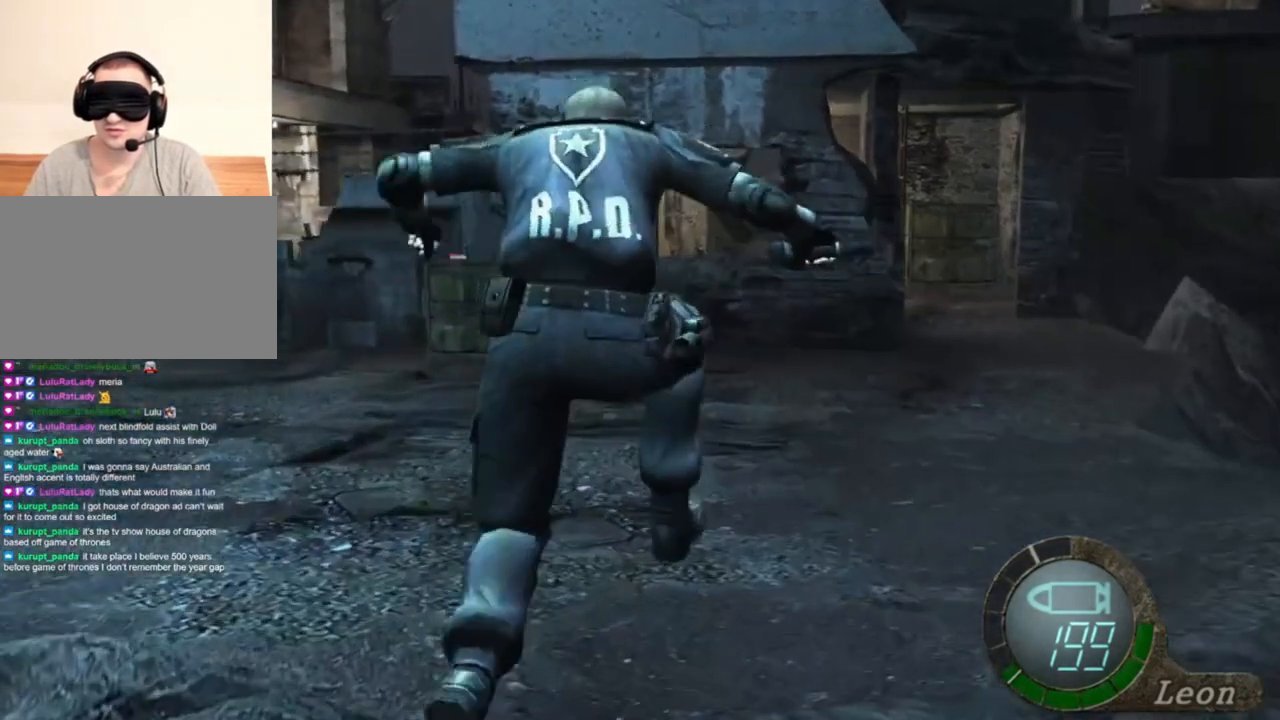
{"keys": [], "mouse": [], "events": [[17, "e", "up"], [83, "e", "down"], [150, "e", "up"], [317, "shift", "up"], [317, "w", "up"]]}
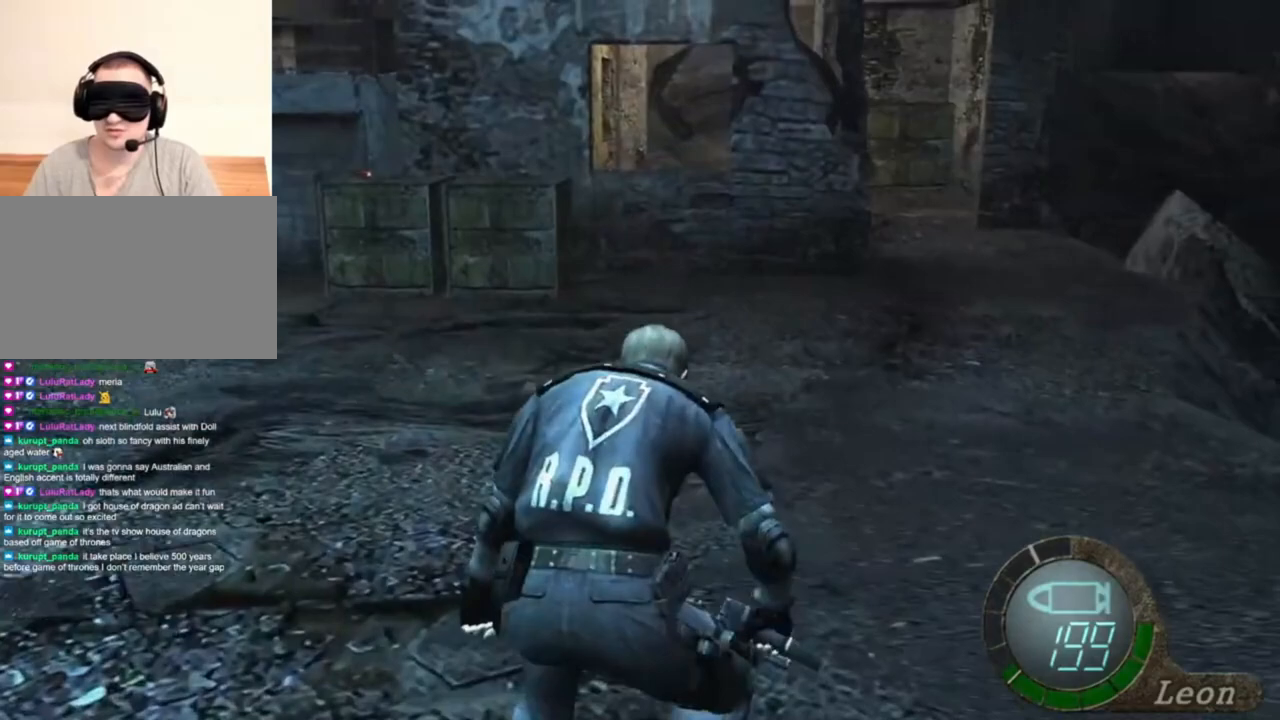
{"keys": [], "mouse": [], "events": []}
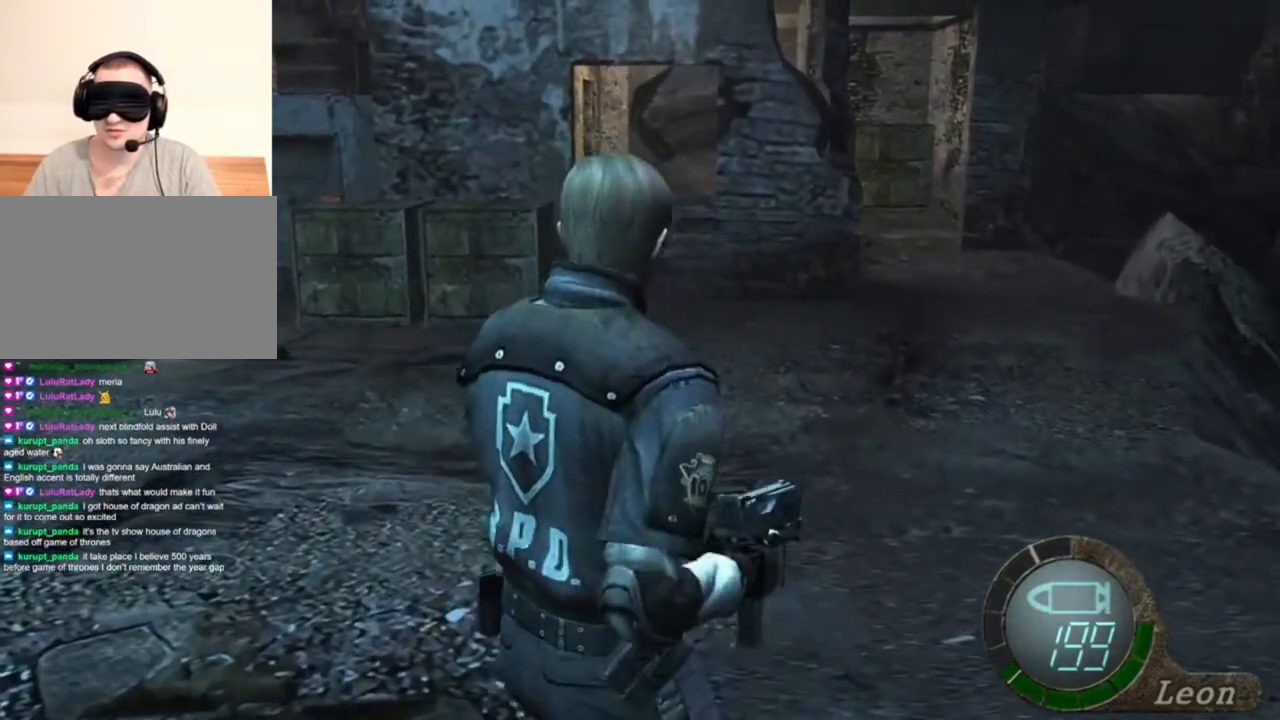
{"keys": [], "mouse": ["right"], "events": [[117, "mouse_right", "down"], [317, "mouse_left", "down"], [450, "mouse_left", "up"]]}
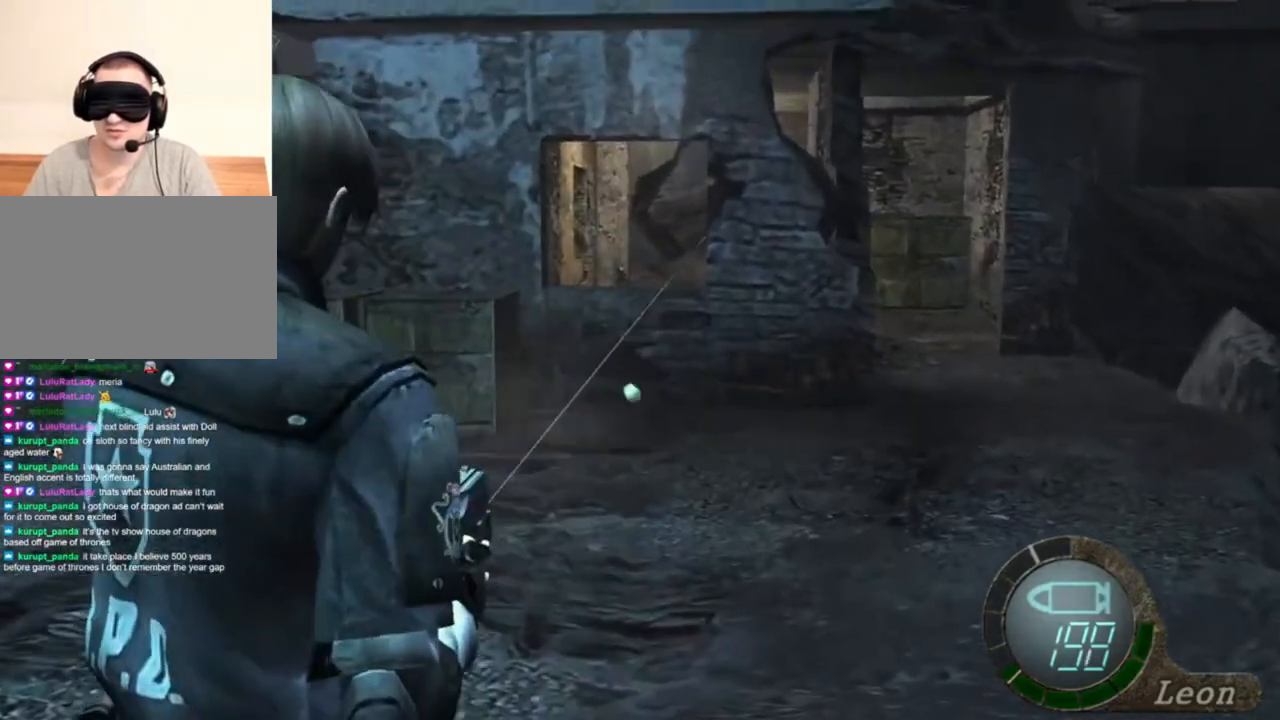
{"keys": [], "mouse": ["right"], "events": []}
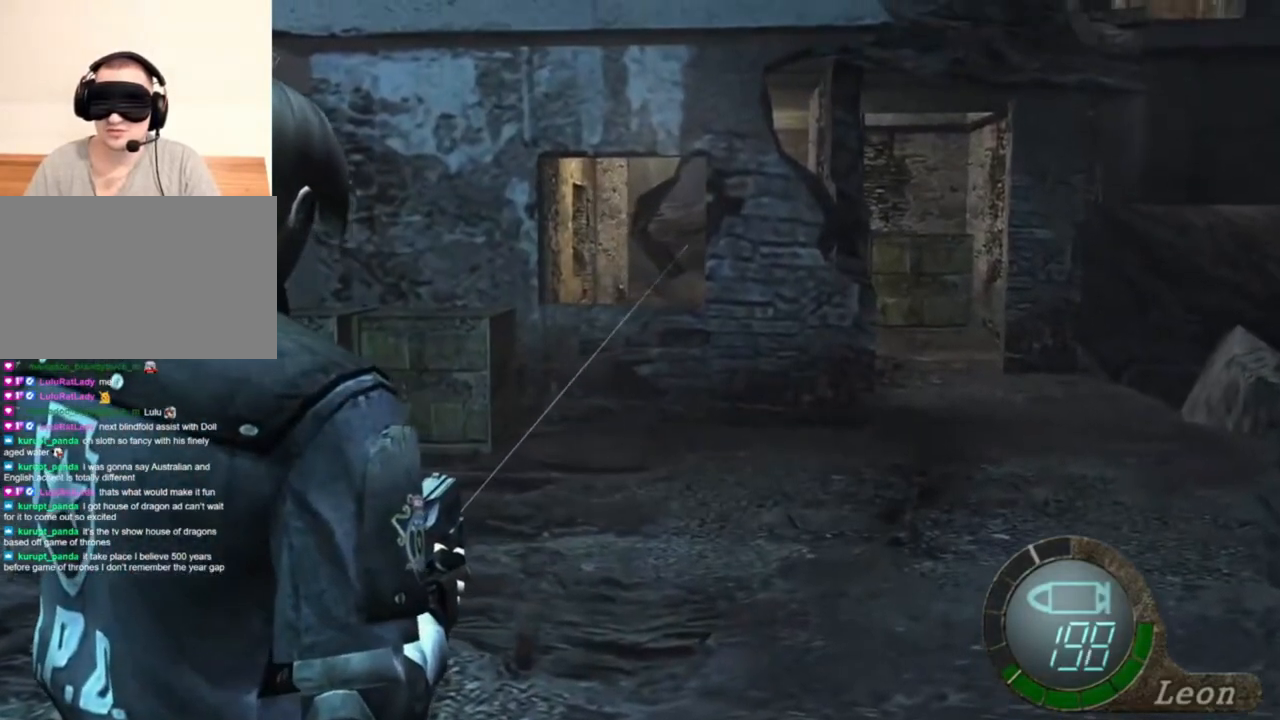
{"keys": [], "mouse": [], "events": [[483, "mouse_right", "up"]]}
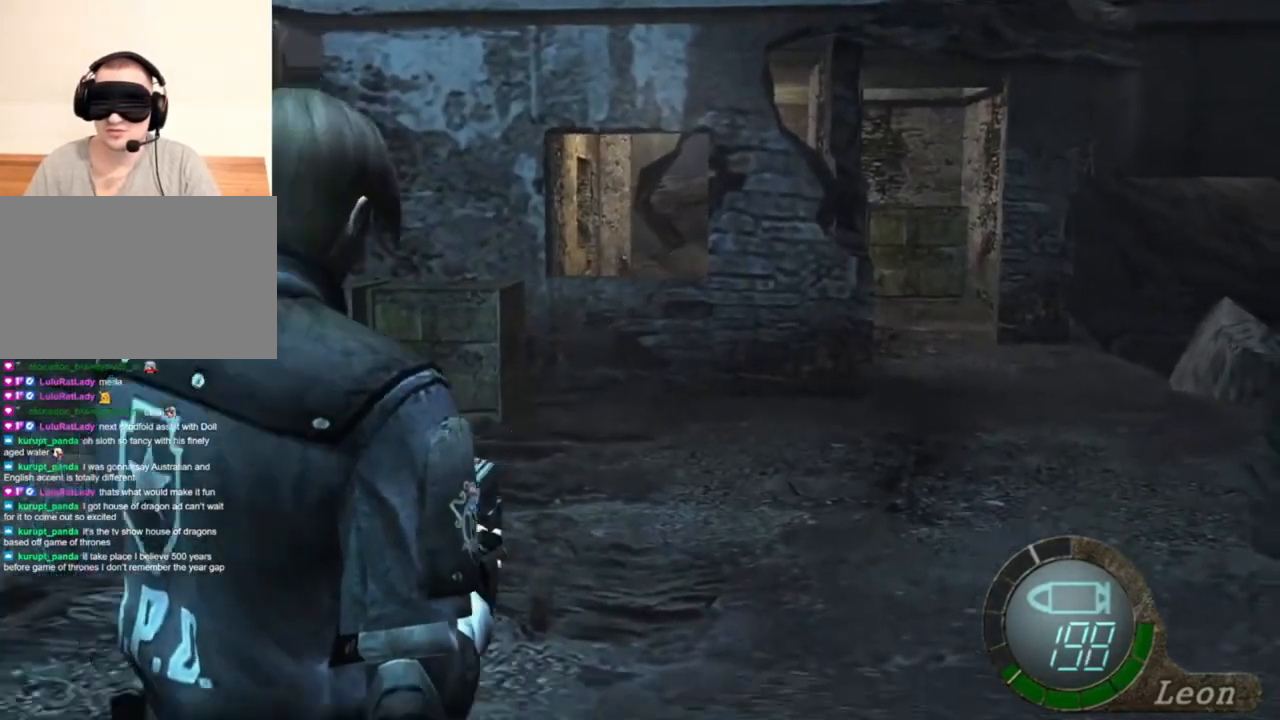
{"keys": [], "mouse": [], "events": [[83, "s", "down"], [117, "shift", "down"], [417, "shift", "up"], [450, "s", "up"]]}
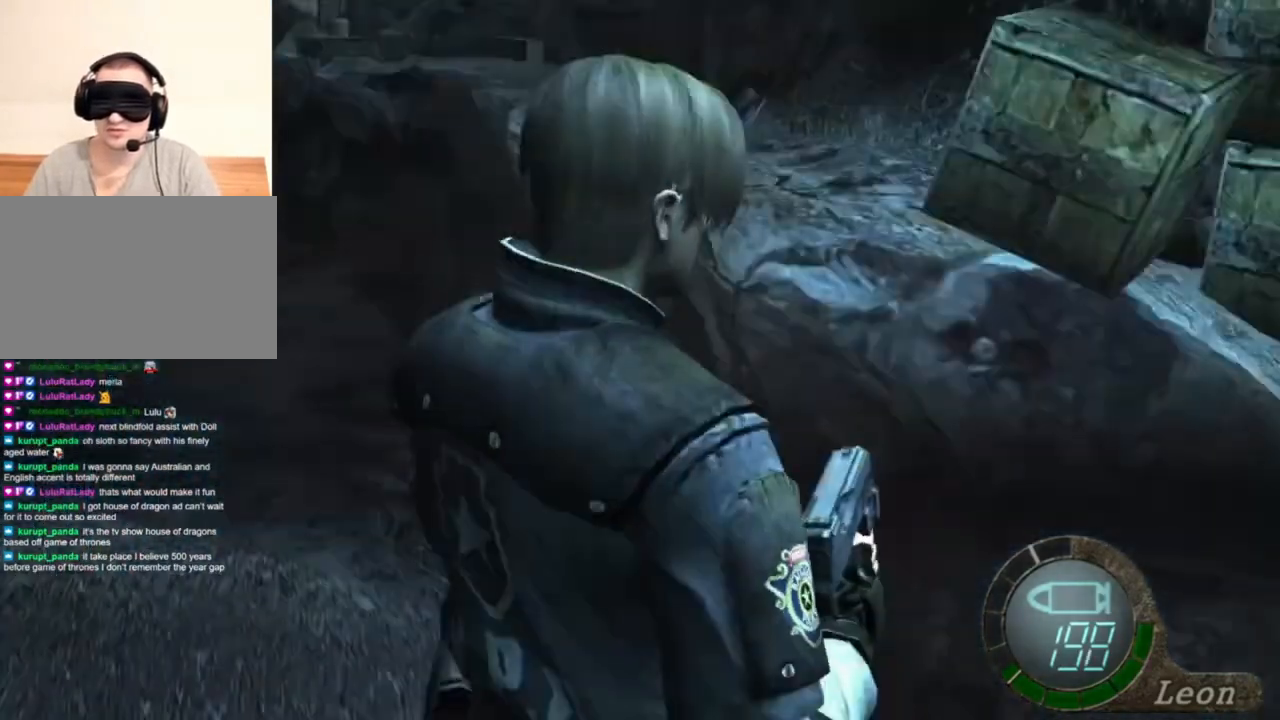
{"keys": ["e", "shift", "w"], "mouse": [], "events": [[83, "w", "down"], [183, "shift", "down"], [317, "e", "down"], [450, "e", "up"], [483, "e", "down"]]}
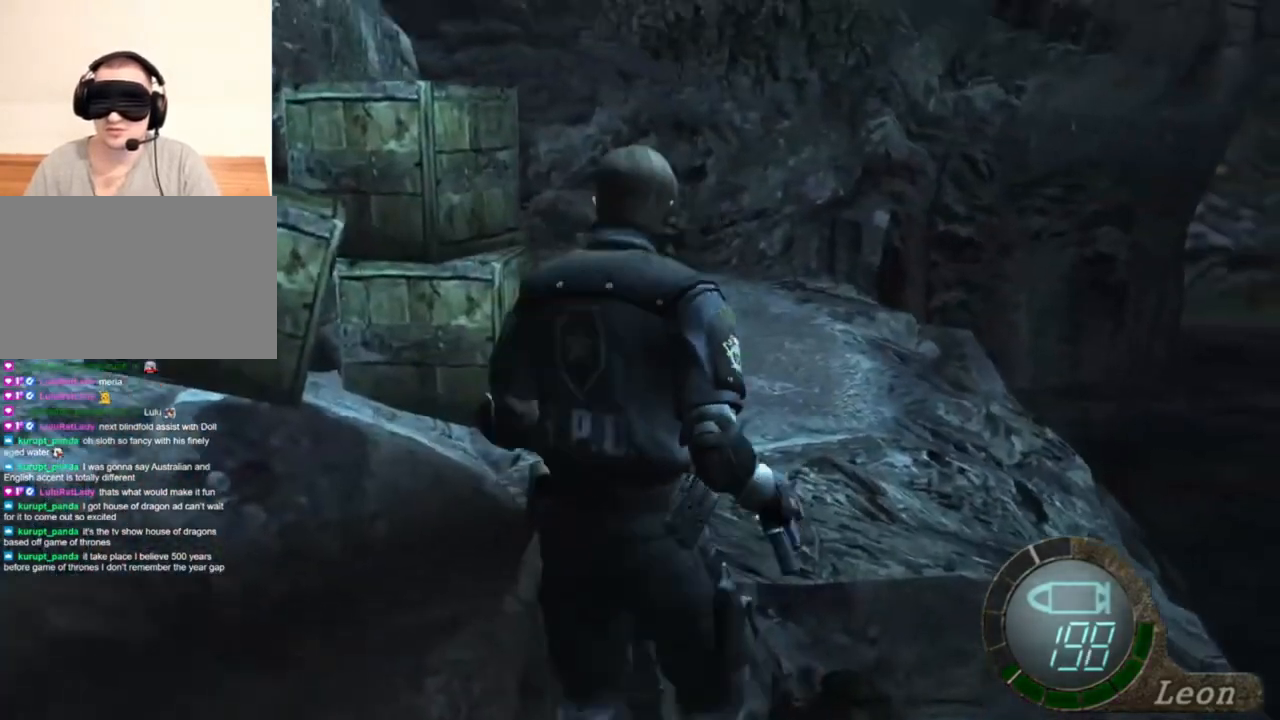
{"keys": ["e", "shift", "w"], "mouse": [], "events": [[17, "e", "up"], [83, "e", "down"], [150, "e", "up"], [217, "e", "down"], [317, "e", "up"], [350, "e", "down"]]}
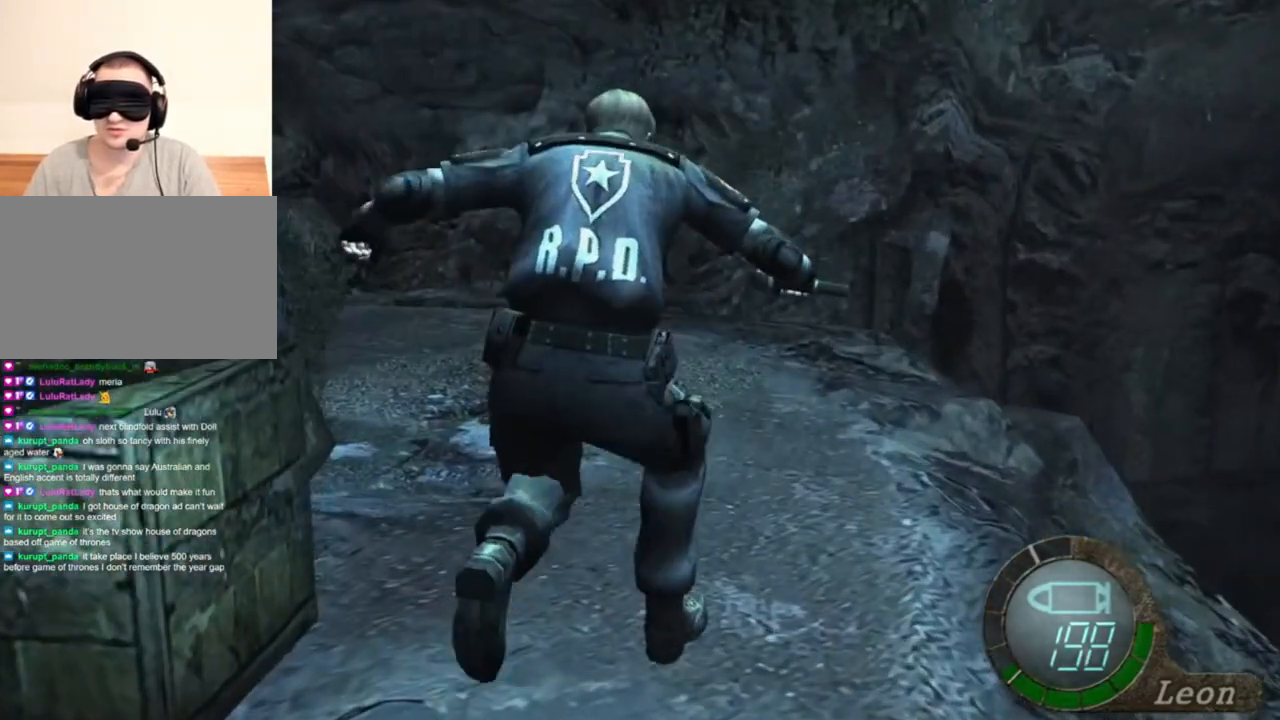
{"keys": ["shift", "w"], "mouse": [], "events": [[50, "e", "up"], [83, "e", "down"], [183, "e", "up"], [217, "e", "down"], [317, "e", "up"], [383, "e", "down"], [483, "e", "up"]]}
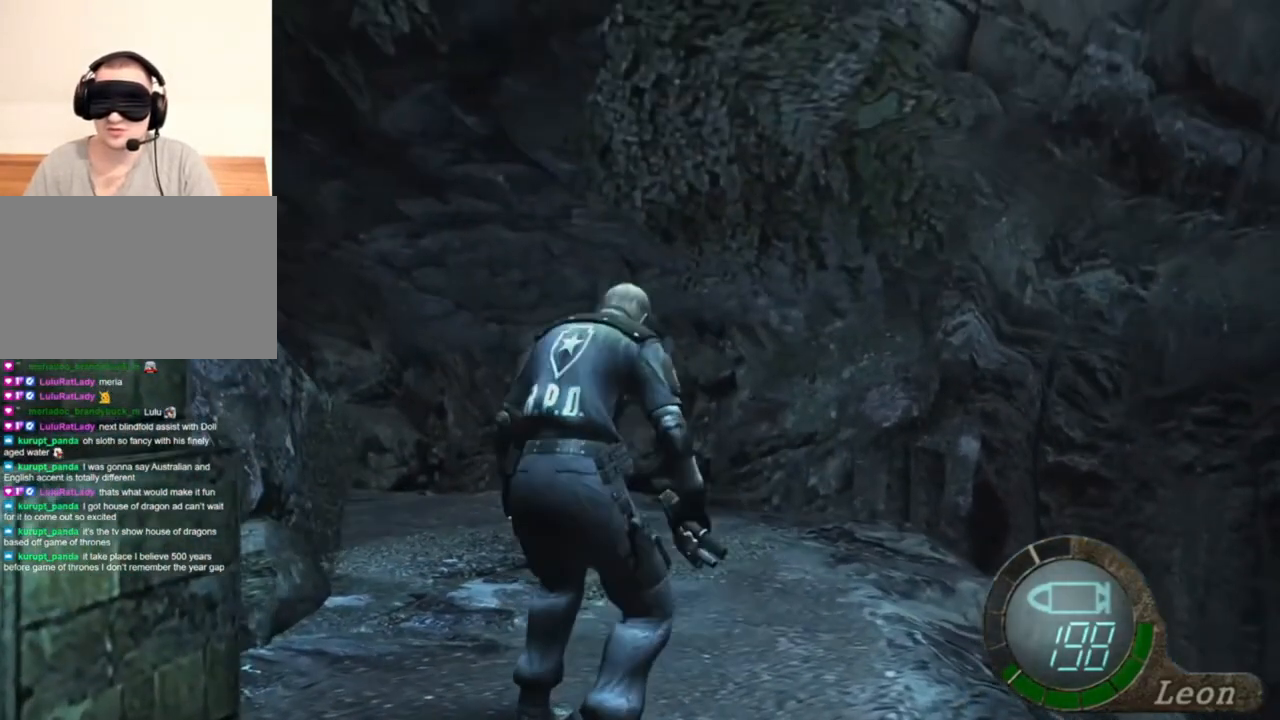
{"keys": [], "mouse": [], "events": [[50, "shift", "up"], [50, "w", "up"]]}
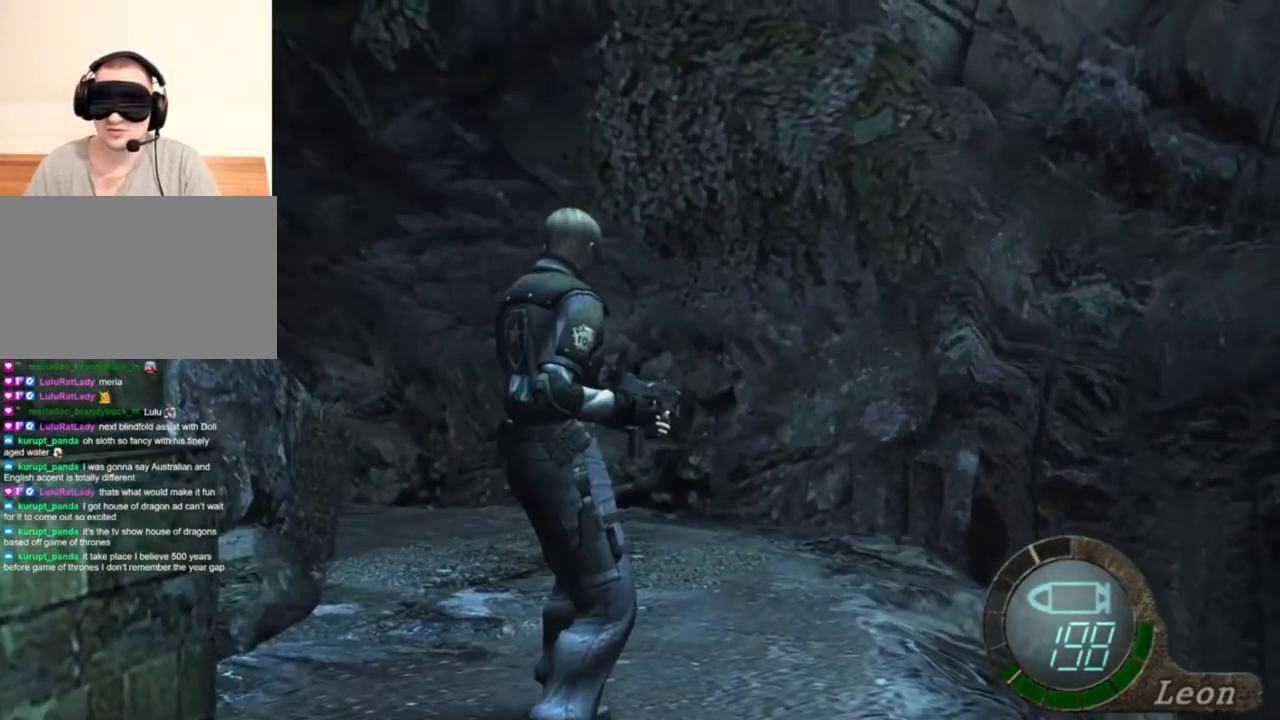
{"keys": [], "mouse": [], "events": []}
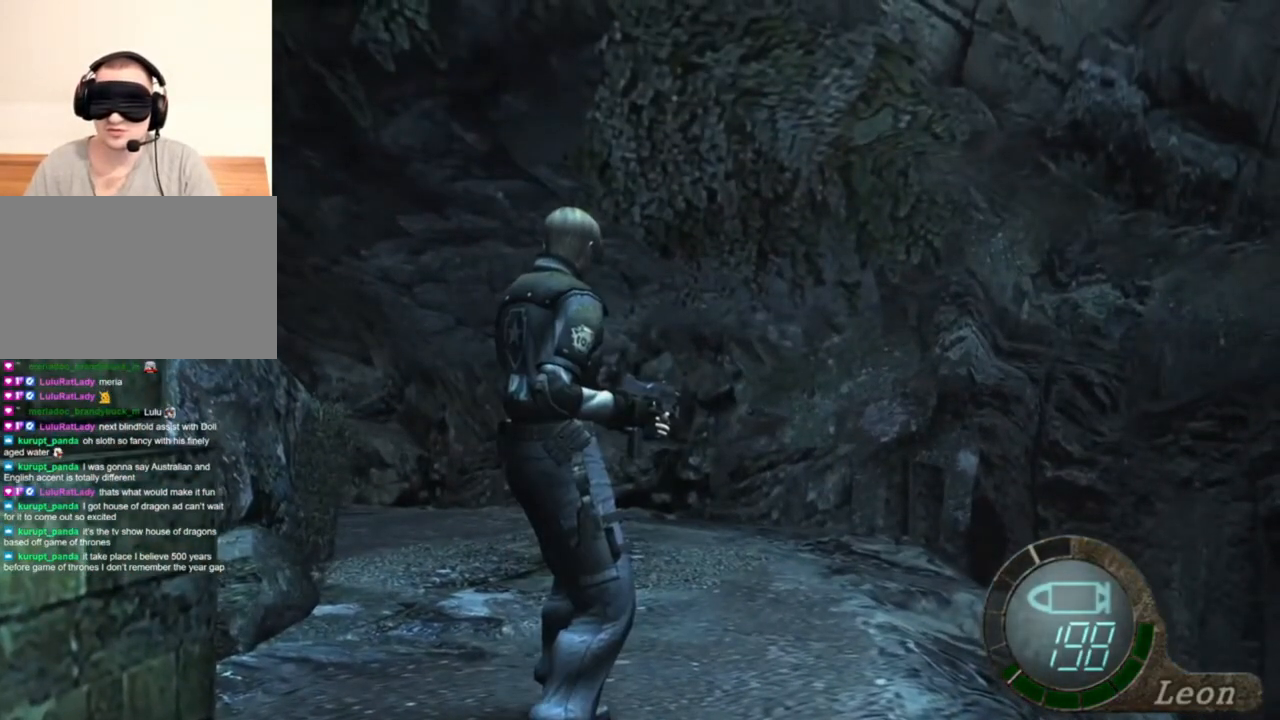
{"keys": [], "mouse": [], "events": []}
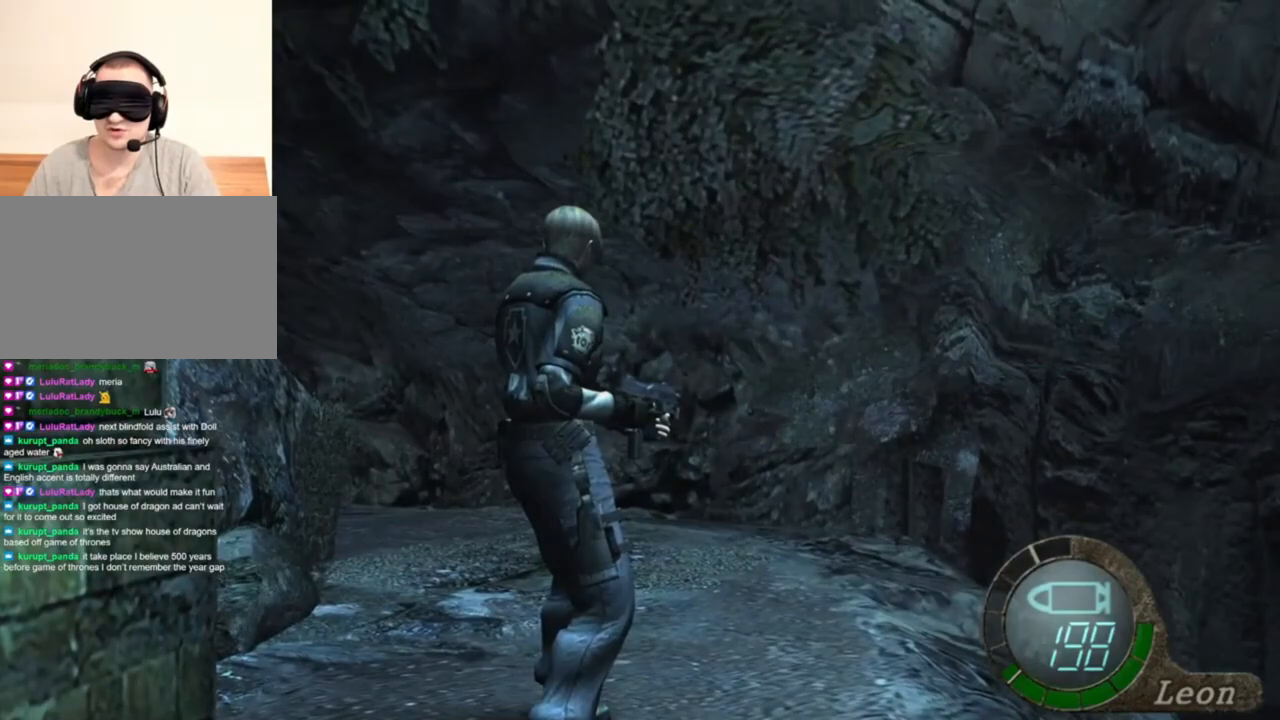
{"keys": [], "mouse": [], "events": []}
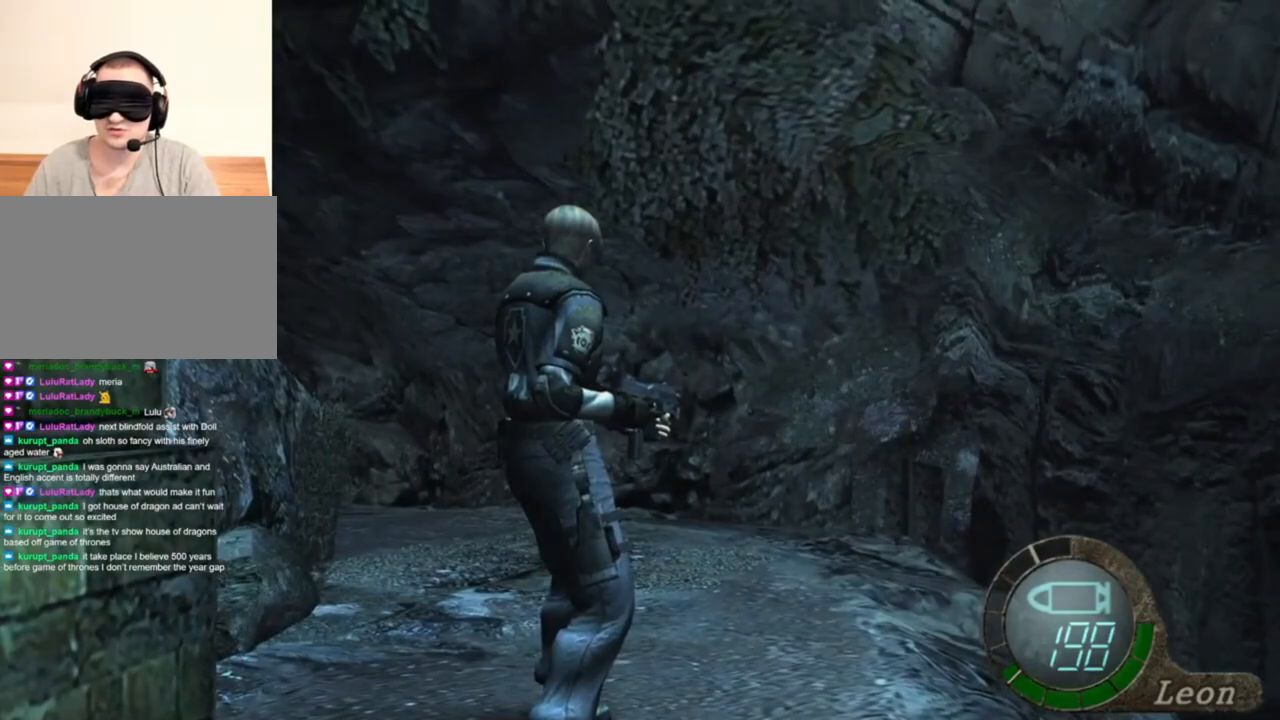
{"keys": [], "mouse": [], "events": []}
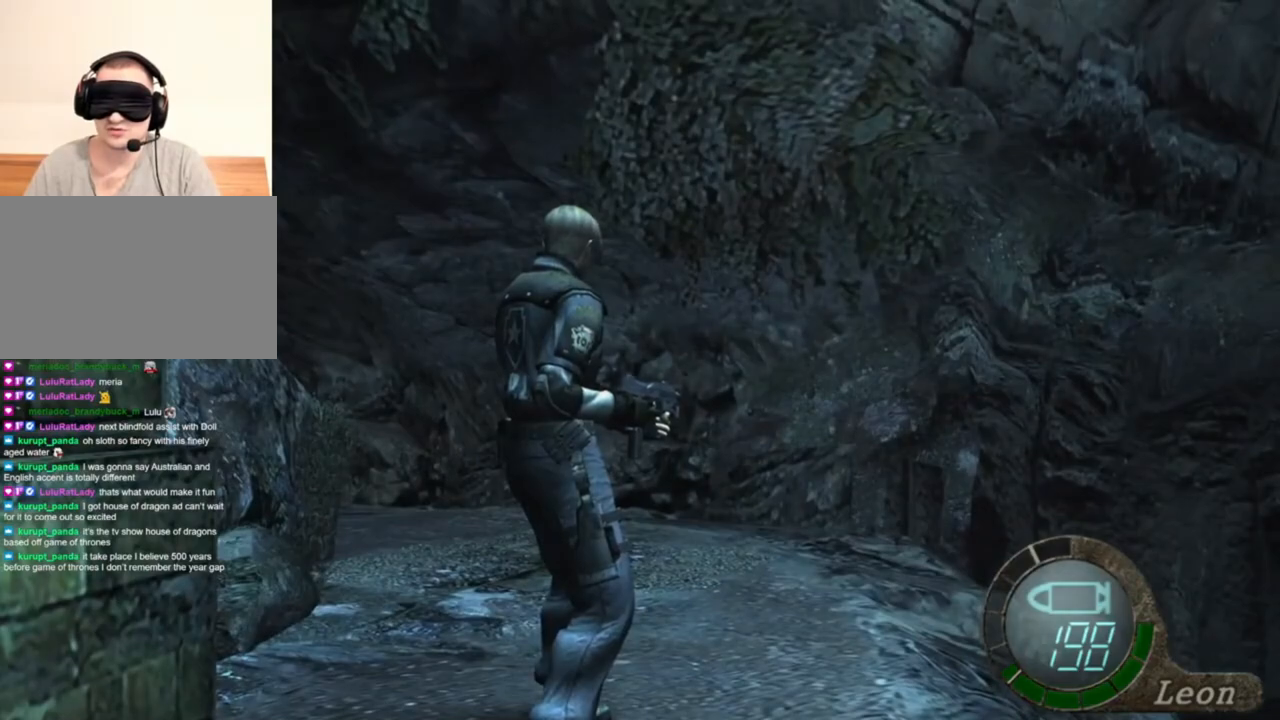
{"keys": [], "mouse": [], "events": []}
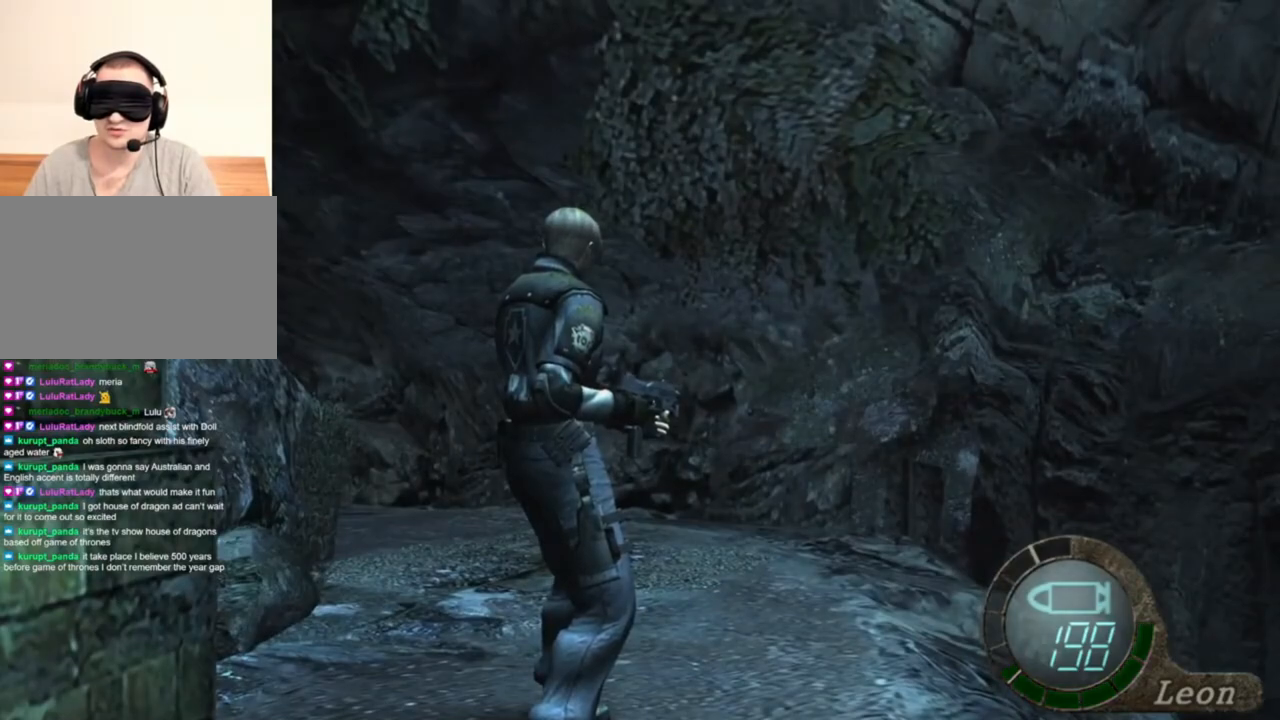
{"keys": [], "mouse": [], "events": []}
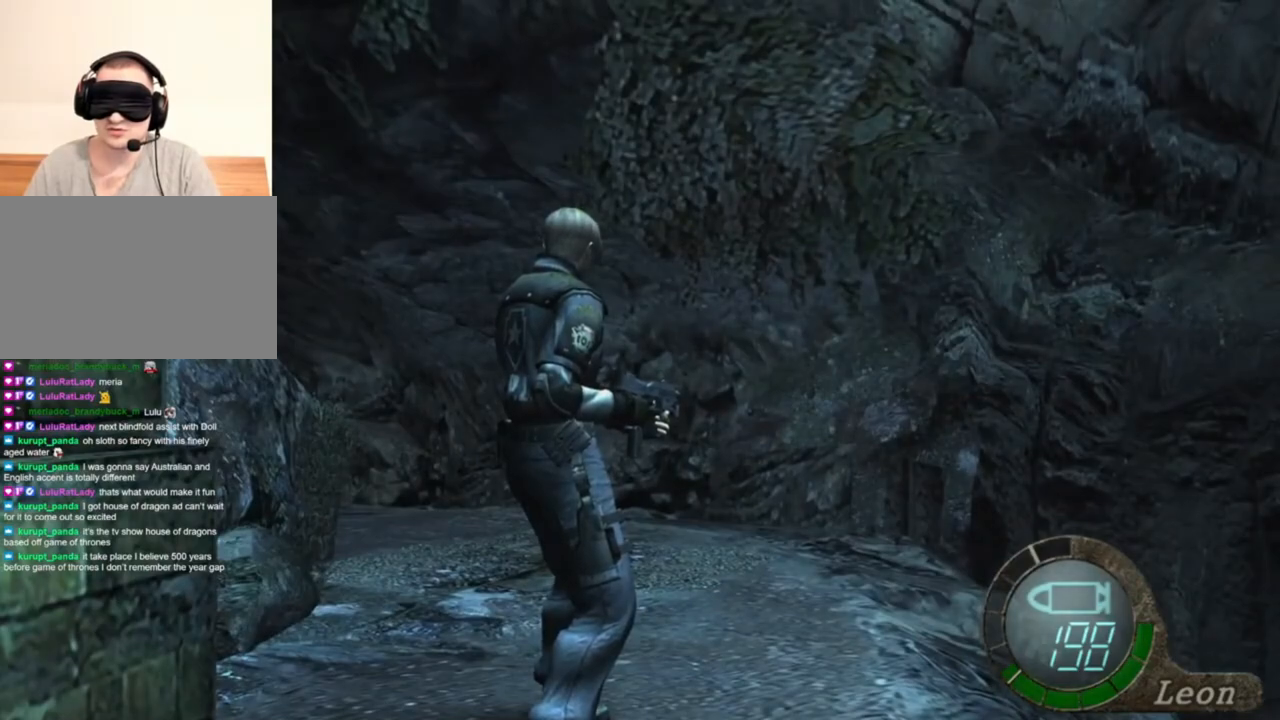
{"keys": ["s", "shift"], "mouse": [], "events": [[250, "s", "down"], [283, "shift", "down"]]}
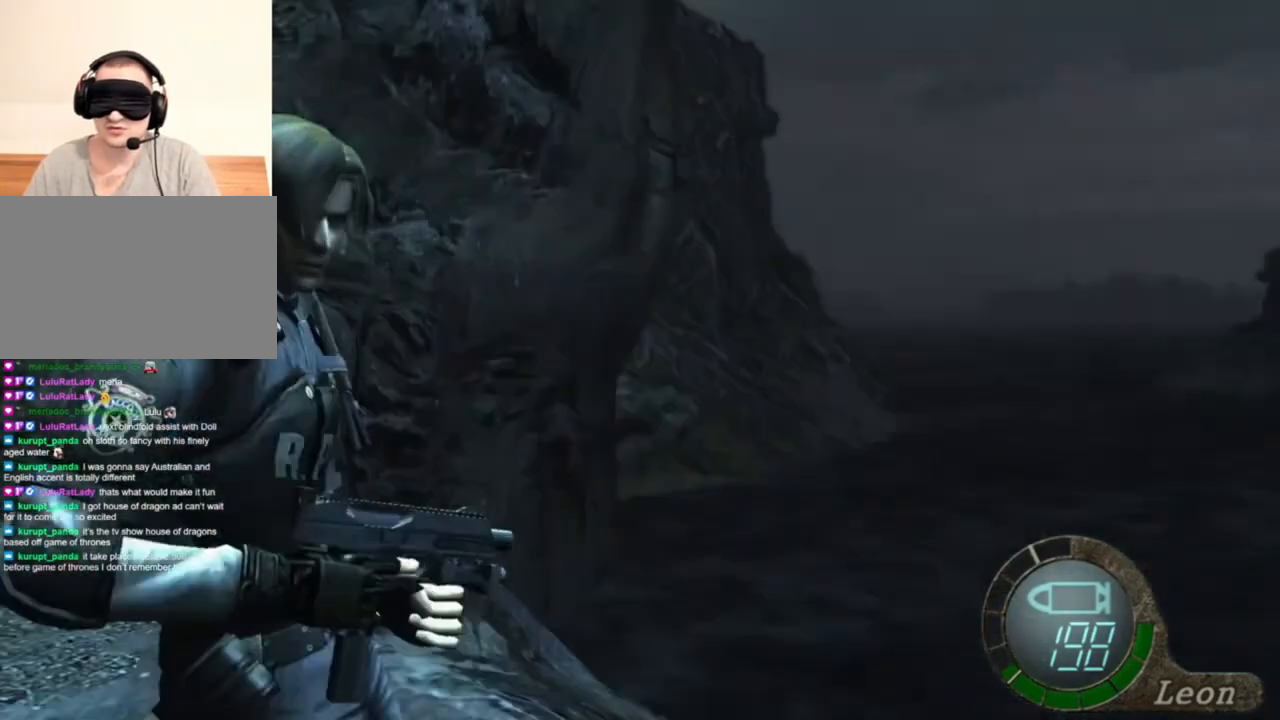
{"keys": ["s"], "mouse": [], "events": [[83, "shift", "up"]]}
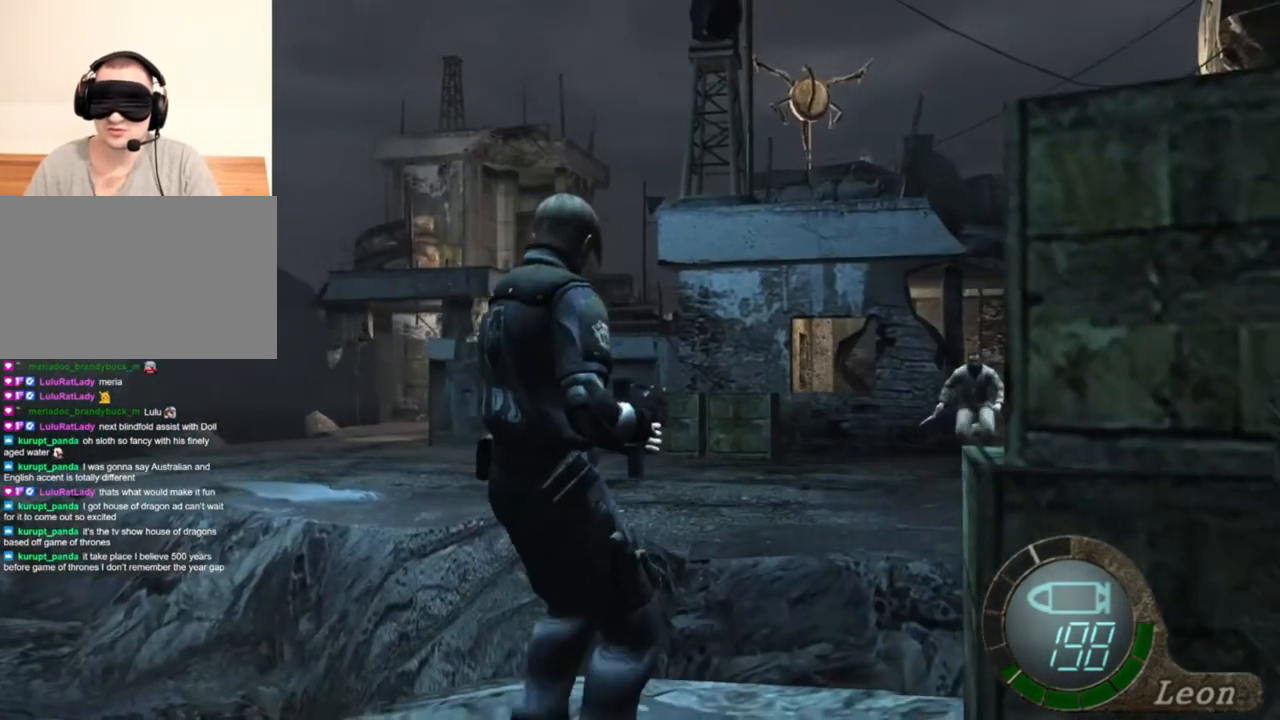
{"keys": ["s"], "mouse": [], "events": []}
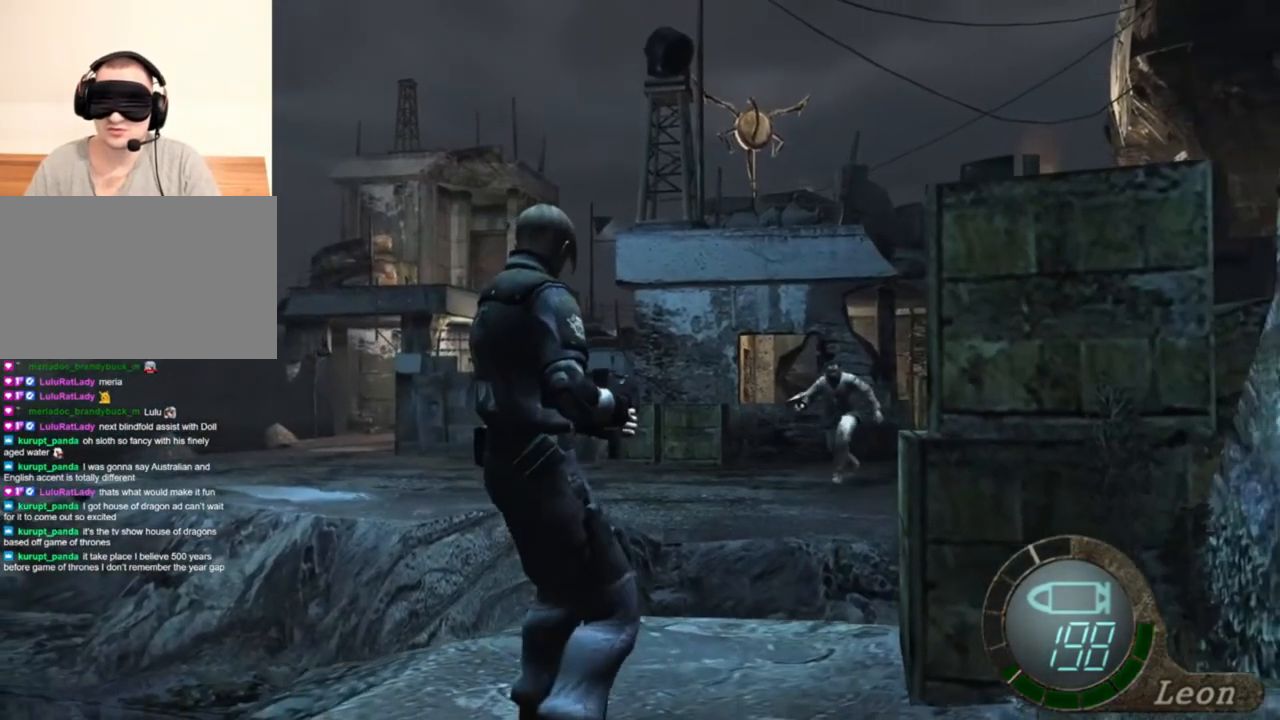
{"keys": [], "mouse": [], "events": [[150, "s", "up"], [150, "tab", "down"], [283, "tab", "up"]]}
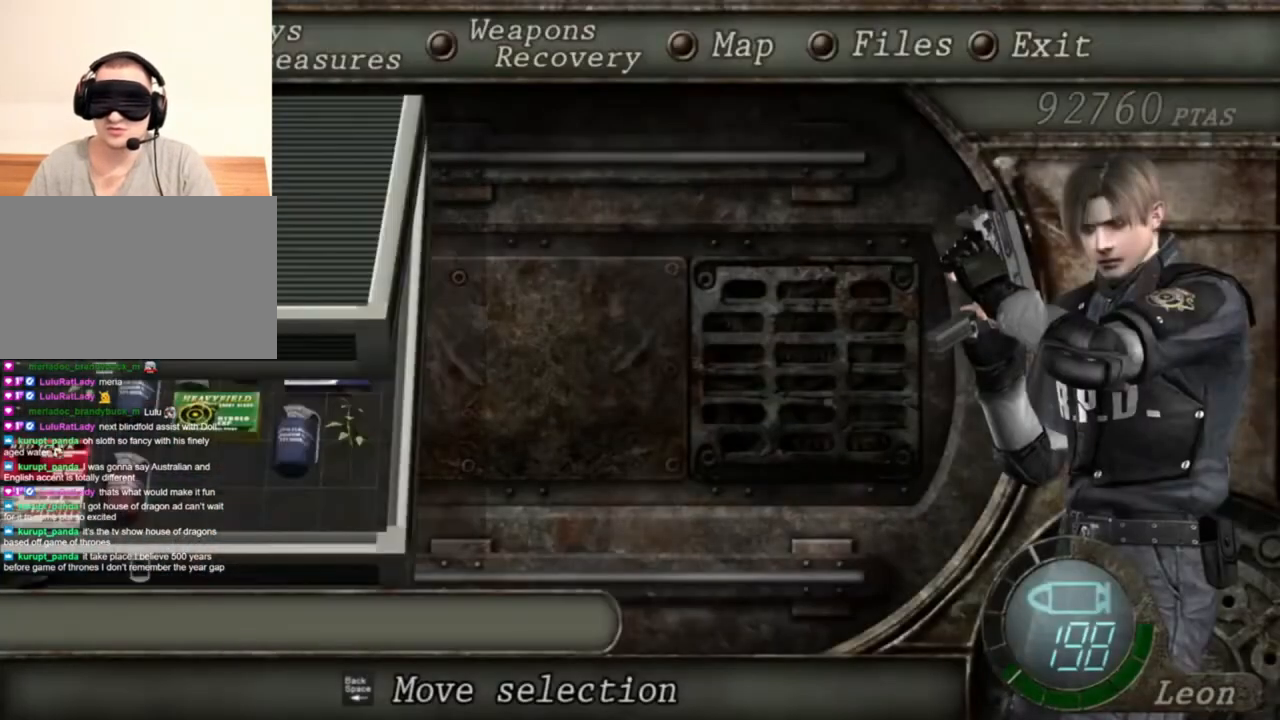
{"keys": [], "mouse": [], "events": [[183, "e", "down"], [283, "e", "up"], [317, "e", "down"], [483, "e", "up"]]}